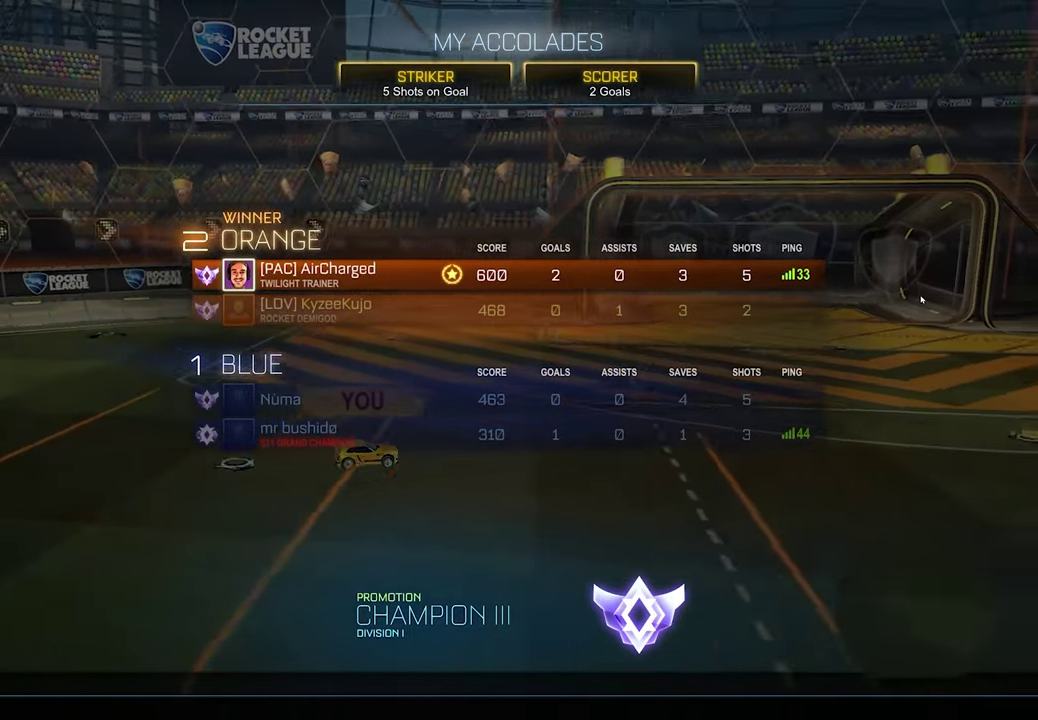
Gameplay with a controller (Xbox layout); each line is a JSON object with the inputs held at the frame after it. "events" lists button and stick changes between this image and that frame as [ms after this image, input, new state], when the widget could be followed in between.
{"buttons": ["DPAD_UP"], "left_stick": "center", "right_stick": "center", "events": [[67, "DPAD_DOWN", "down"], [183, "DPAD_DOWN", "up"], [467, "DPAD_UP", "down"]]}
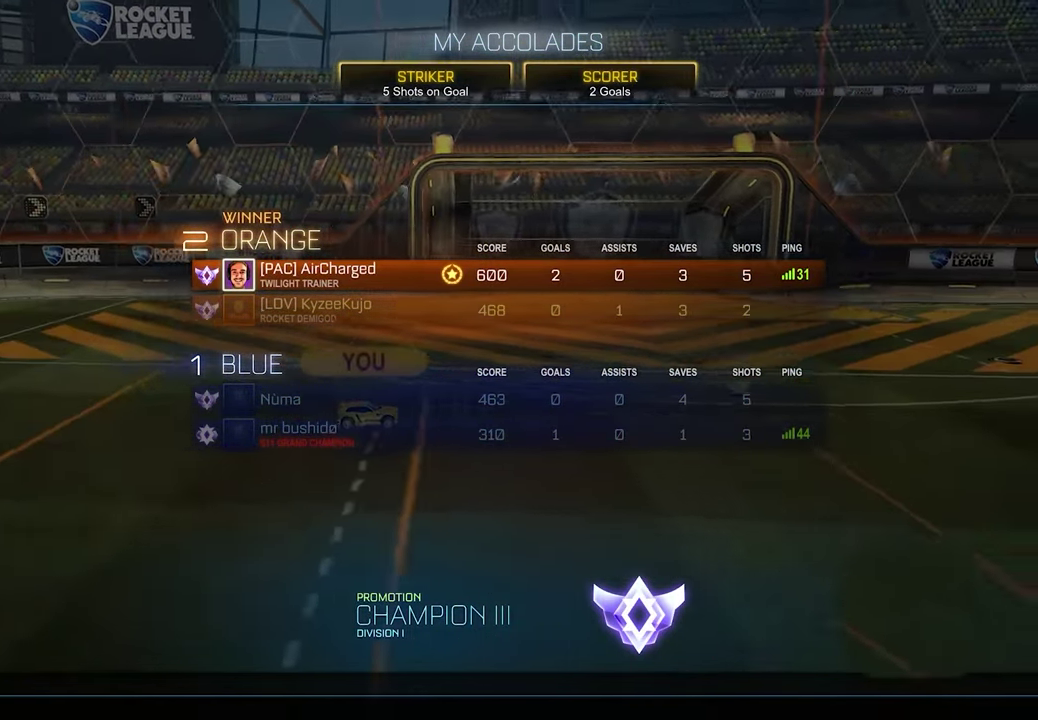
{"buttons": [], "left_stick": "center", "right_stick": "center", "events": [[83, "DPAD_UP", "up"]]}
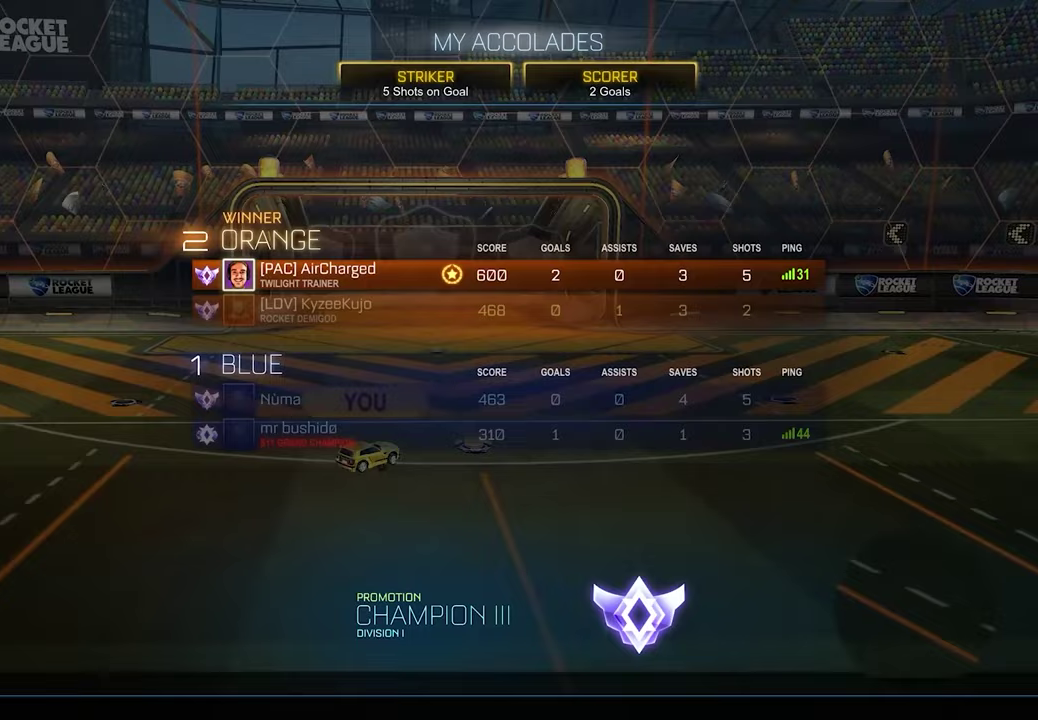
{"buttons": [], "left_stick": "center", "right_stick": "center", "events": []}
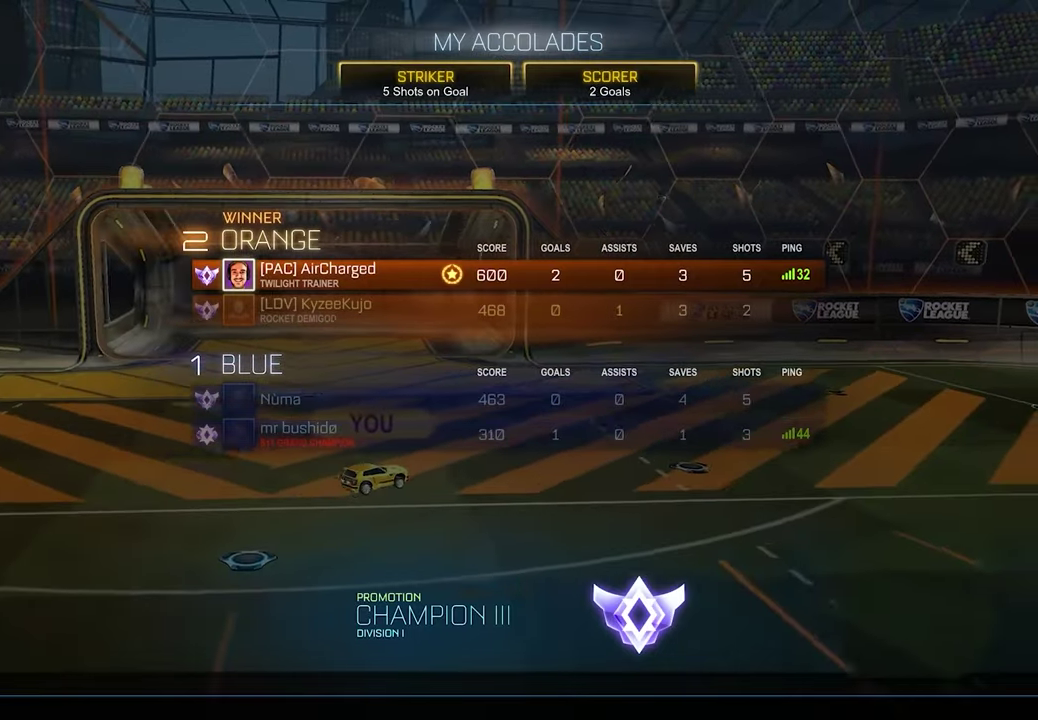
{"buttons": [], "left_stick": "center", "right_stick": "center", "events": []}
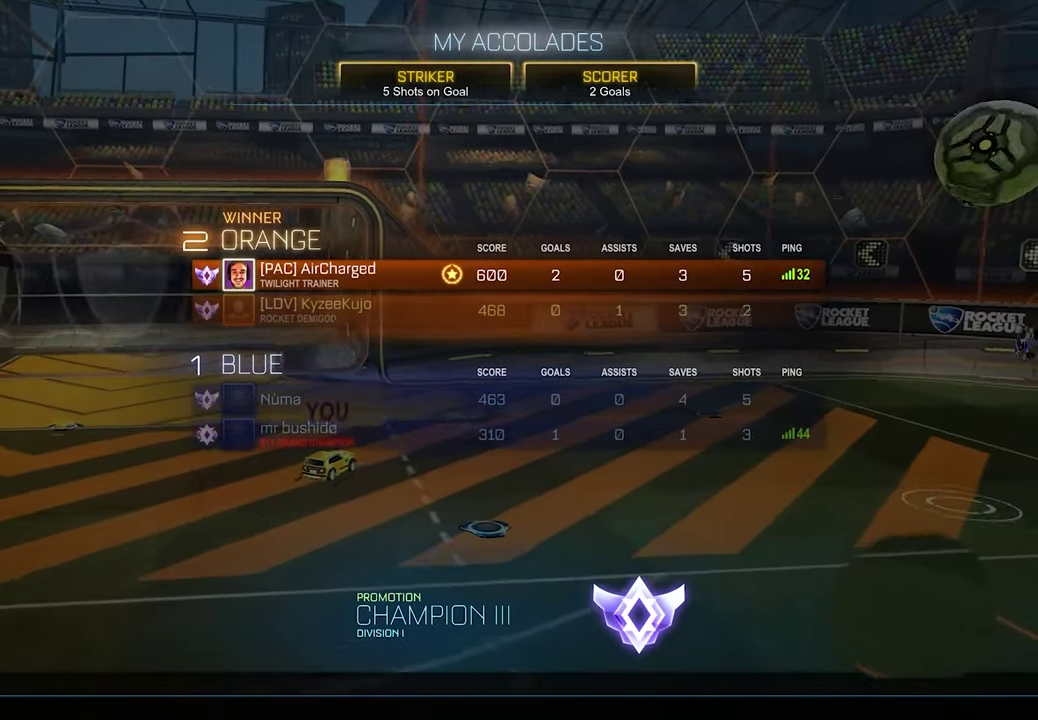
{"buttons": [], "left_stick": "center", "right_stick": "center", "events": []}
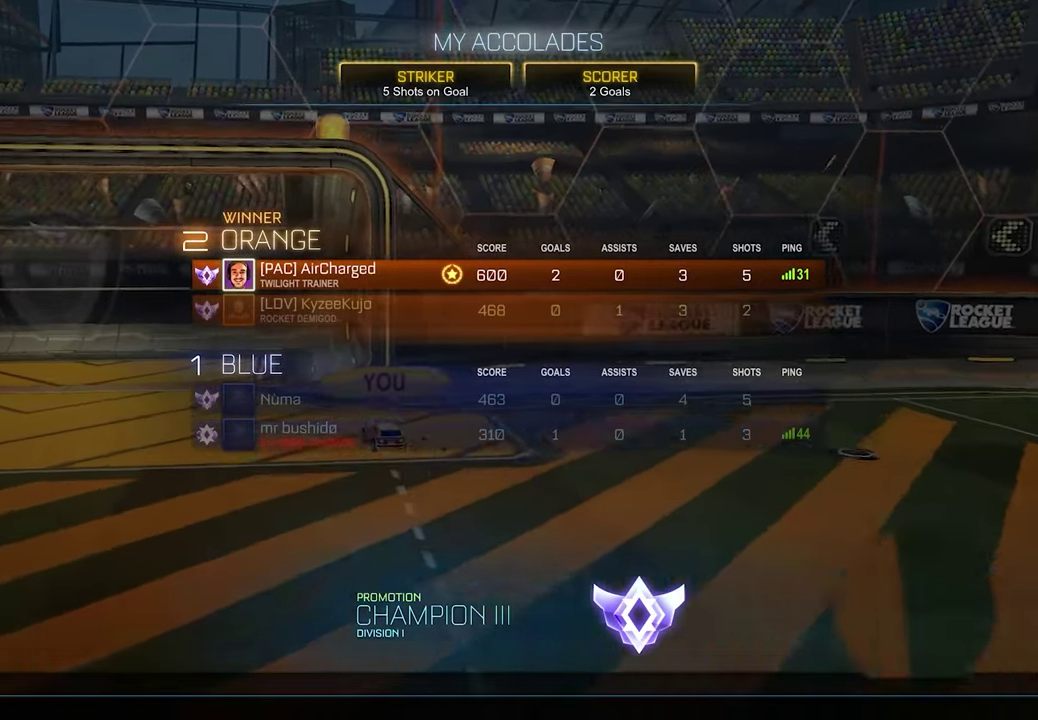
{"buttons": [], "left_stick": "center", "right_stick": "center", "events": []}
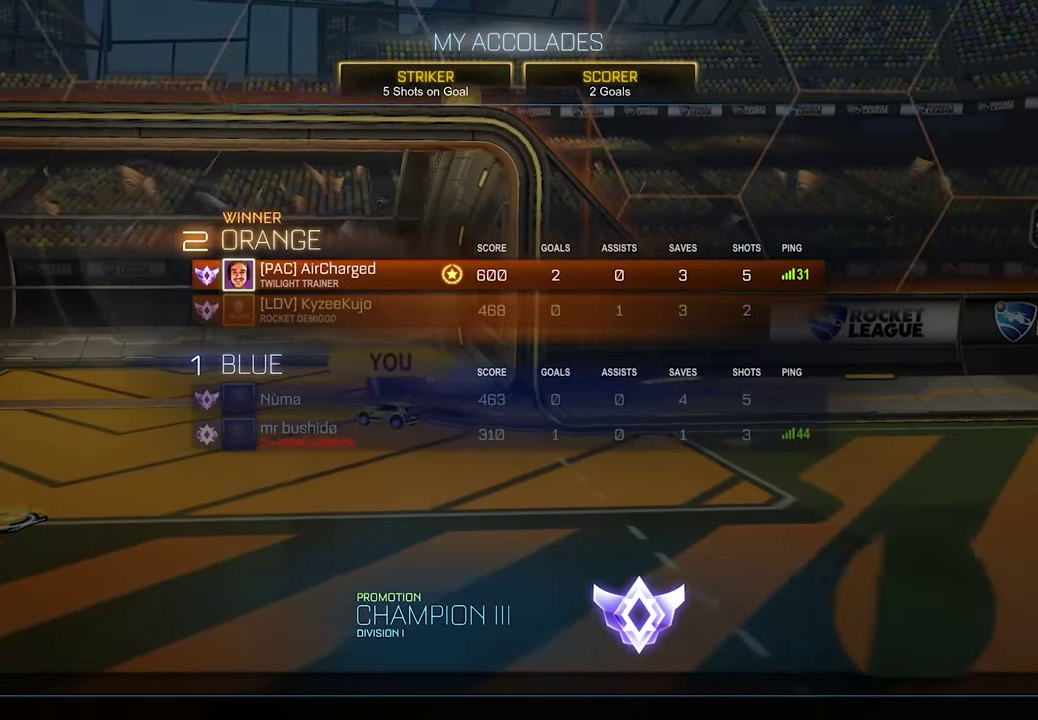
{"buttons": [], "left_stick": "center", "right_stick": "center", "events": []}
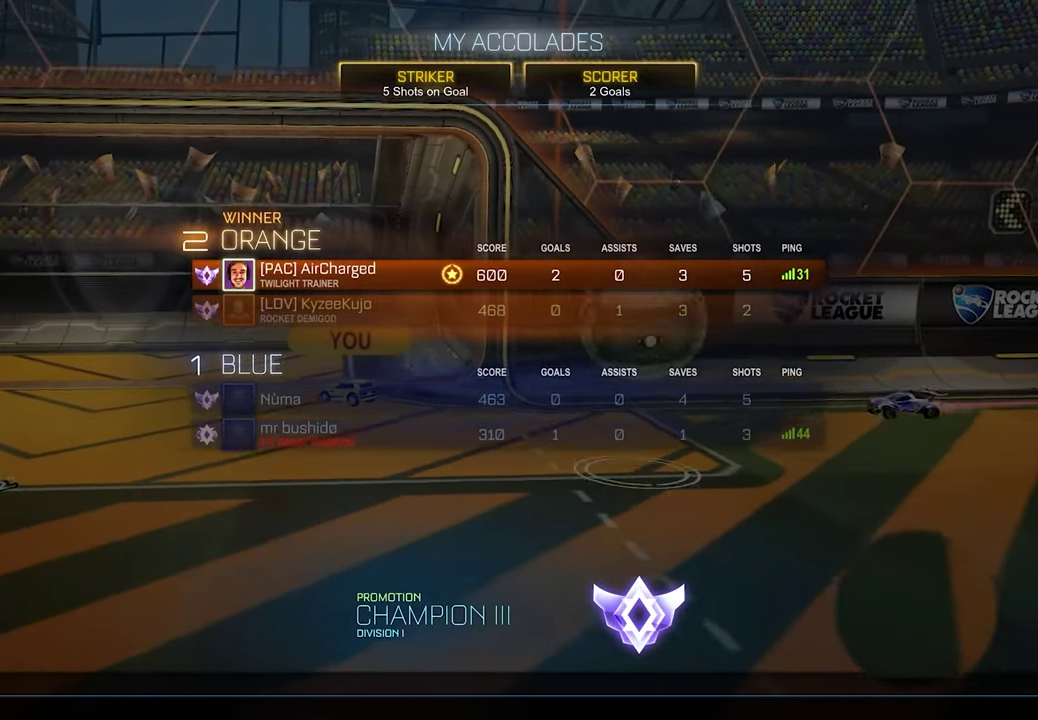
{"buttons": [], "left_stick": "center", "right_stick": "center", "events": []}
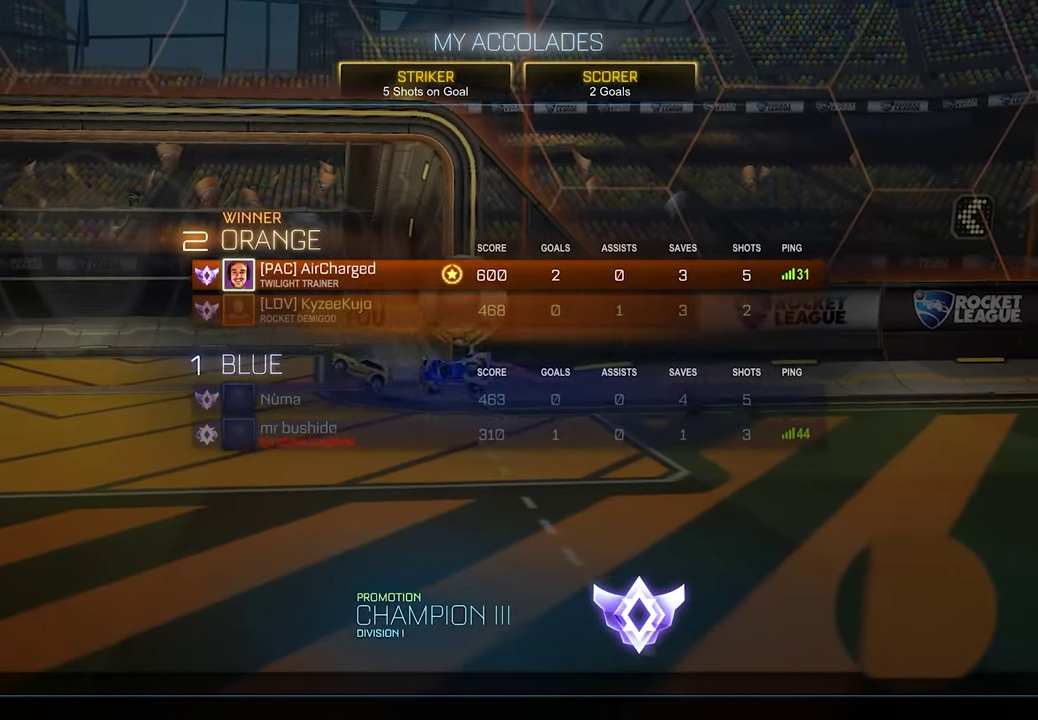
{"buttons": [], "left_stick": "center", "right_stick": "center", "events": []}
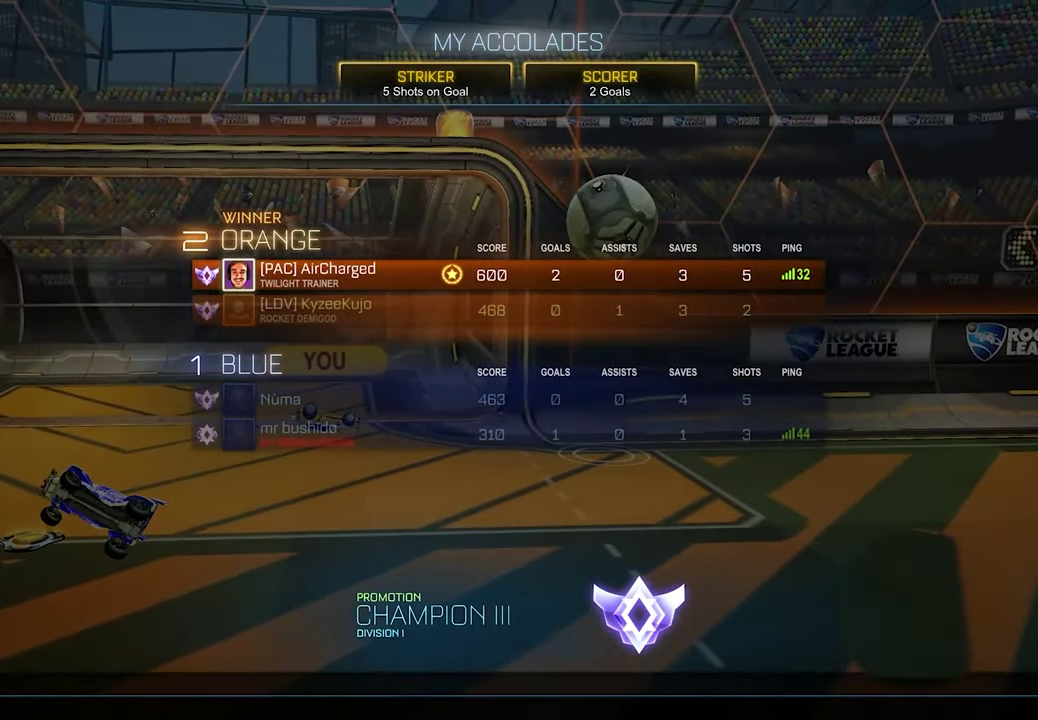
{"buttons": [], "left_stick": "center", "right_stick": "center", "events": []}
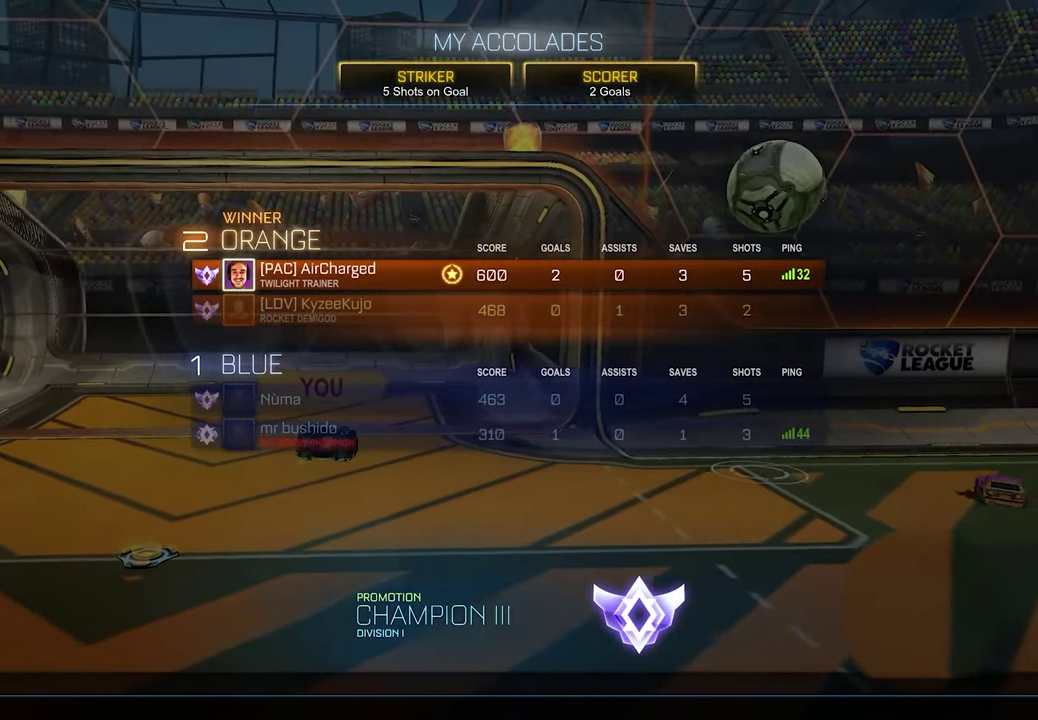
{"buttons": [], "left_stick": "center", "right_stick": "center", "events": []}
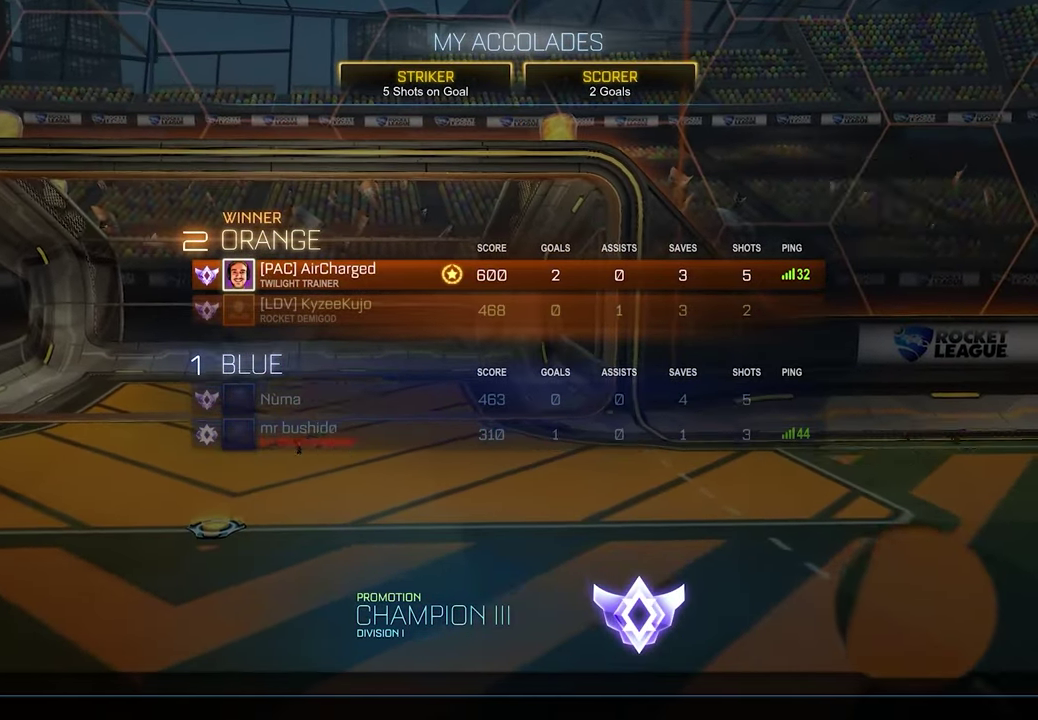
{"buttons": ["A"], "left_stick": "center", "right_stick": "center", "events": [[67, "DPAD_DOWN", "down"], [183, "DPAD_DOWN", "up"], [500, "A", "down"]]}
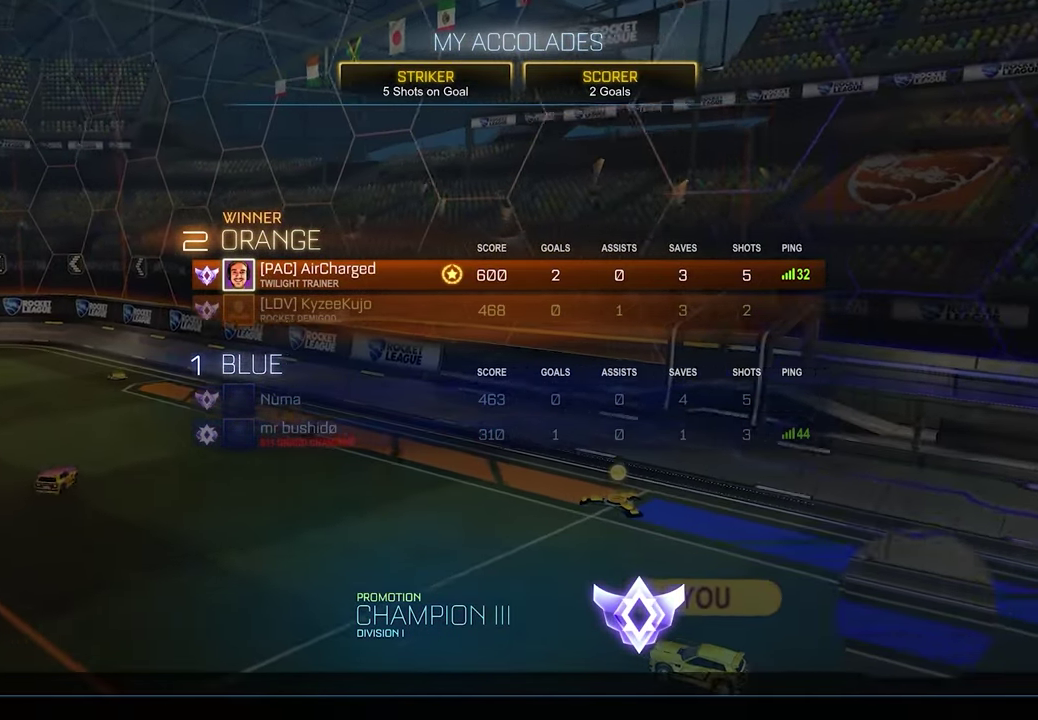
{"buttons": [], "left_stick": "center", "right_stick": "center", "events": [[83, "A", "up"]]}
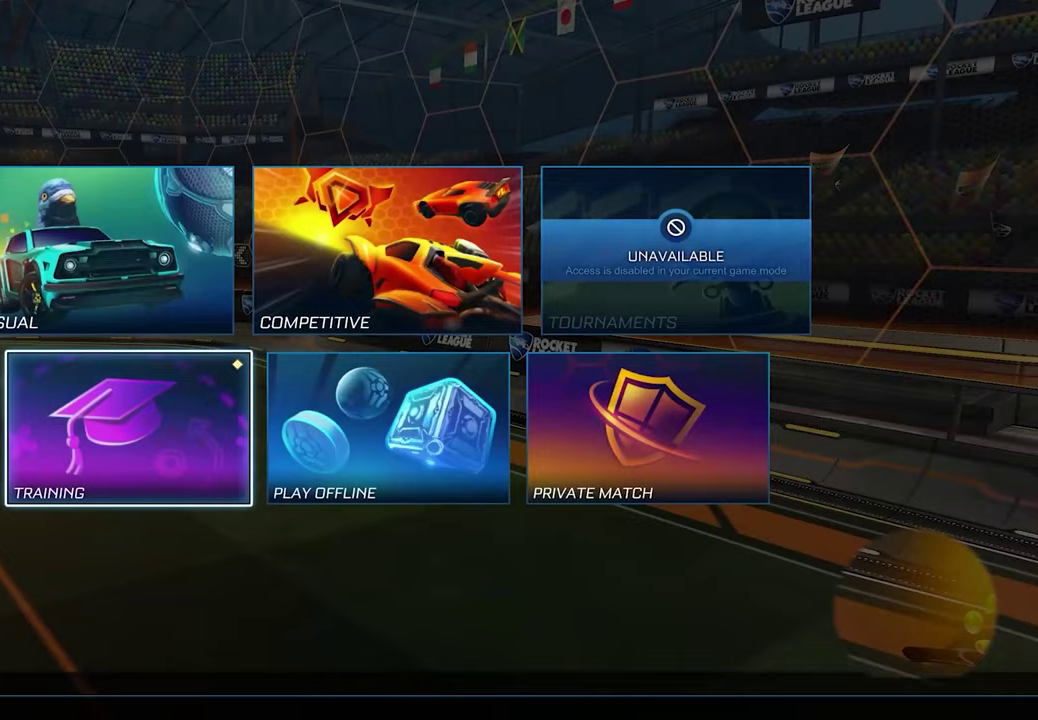
{"buttons": [], "left_stick": "center", "right_stick": "center", "events": [[233, "A", "down"], [317, "A", "up"]]}
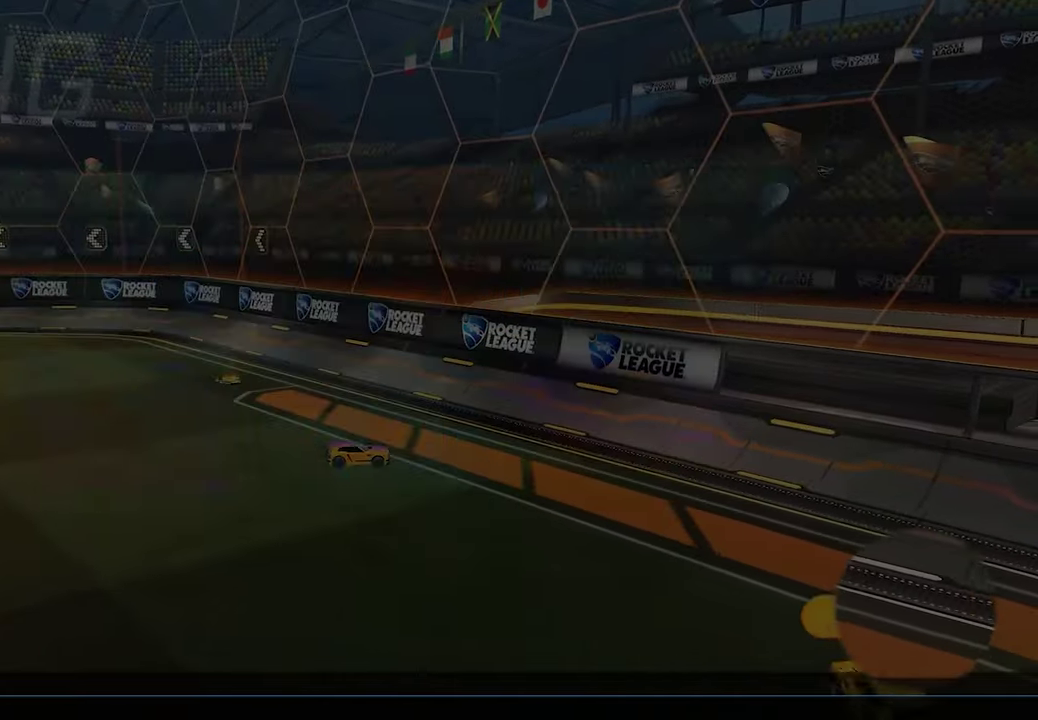
{"buttons": [], "left_stick": "center", "right_stick": "center", "events": []}
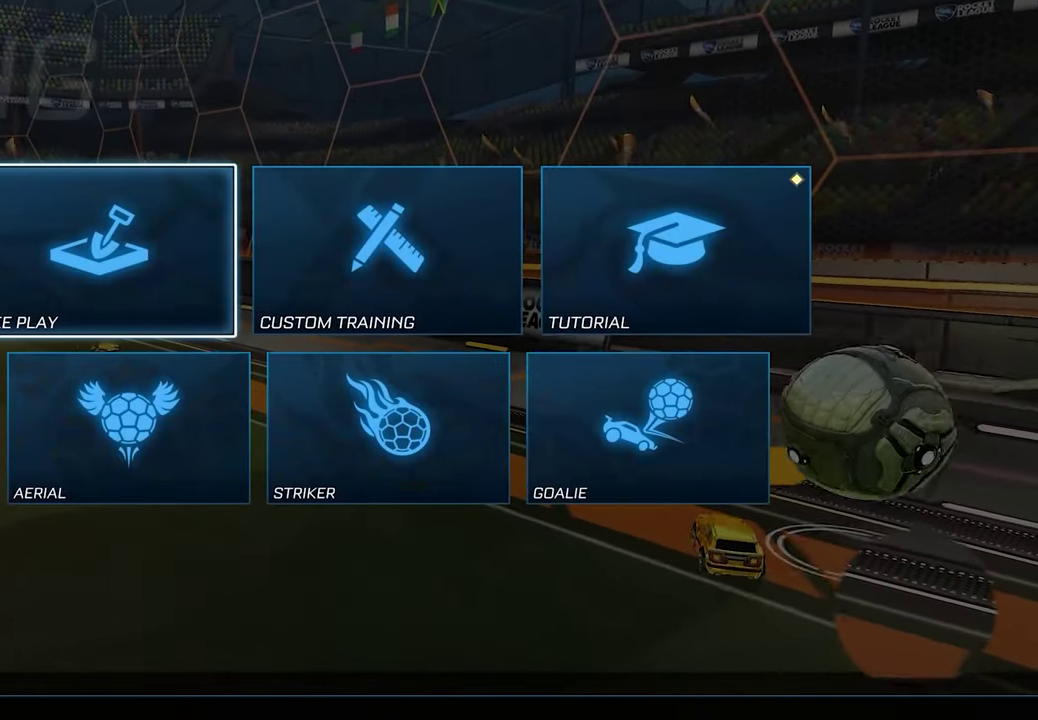
{"buttons": [], "left_stick": "center", "right_stick": "center", "events": [[200, "A", "down"], [267, "A", "up"]]}
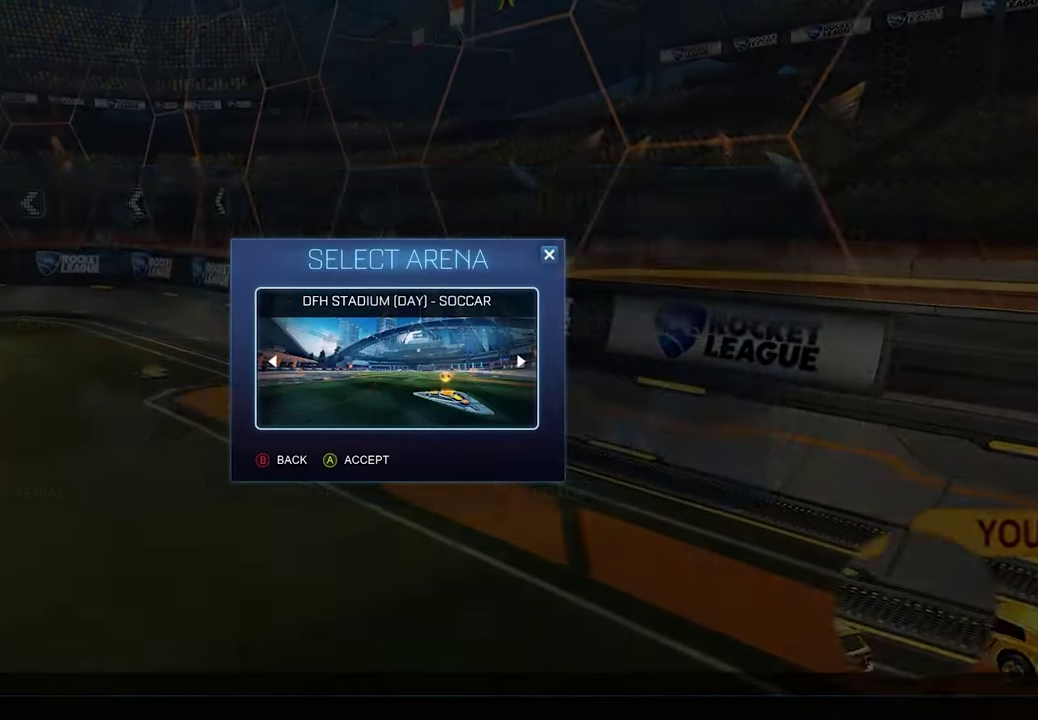
{"buttons": [], "left_stick": "center", "right_stick": "center", "events": [[200, "A", "down"], [267, "A", "up"]]}